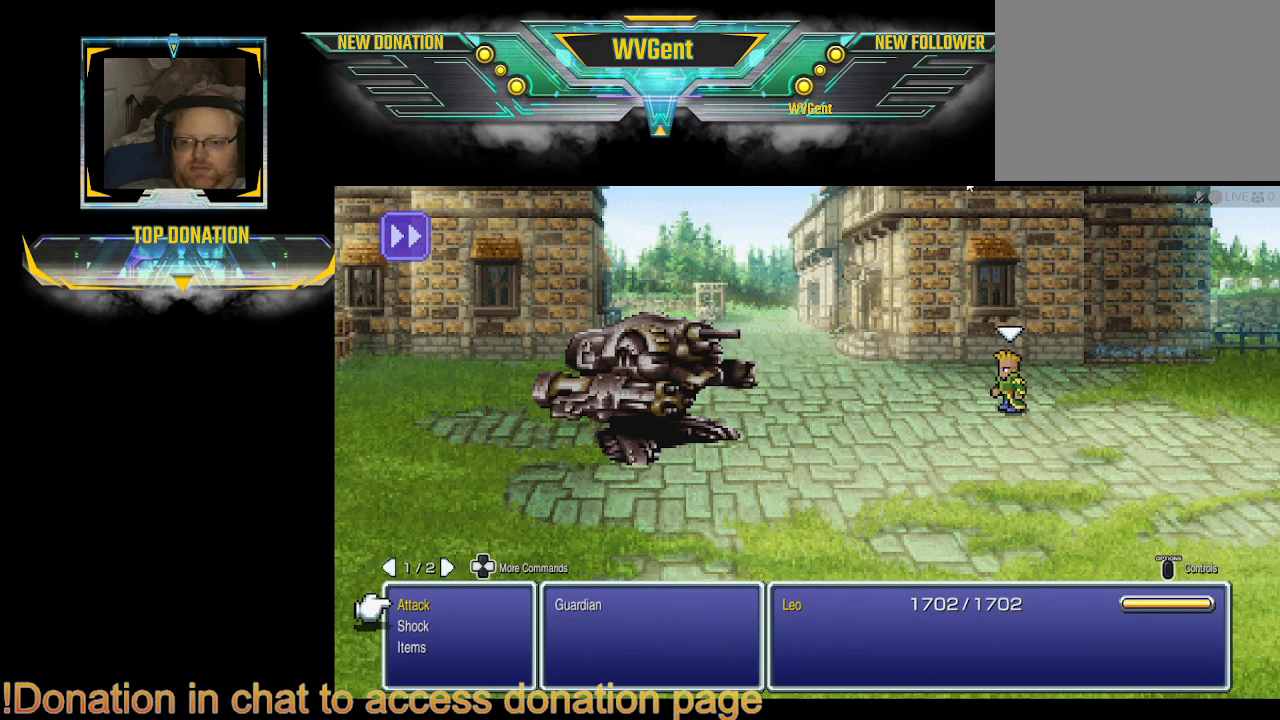
Gameplay with a controller (PlayStation layout); each line is a JSON object with the inputs held at the frame after it. "events" lists button and stick changes between this image and that frame as [ms after this image, input, new state], when the widget could be followed in between. Not read: L3 R3.
{"buttons": ["DPAD_DOWN"], "left_stick": "center", "right_stick": "center", "events": [[267, "DPAD_DOWN", "down"], [400, "DPAD_DOWN", "up"], [433, "DPAD_DOWN", "down"]]}
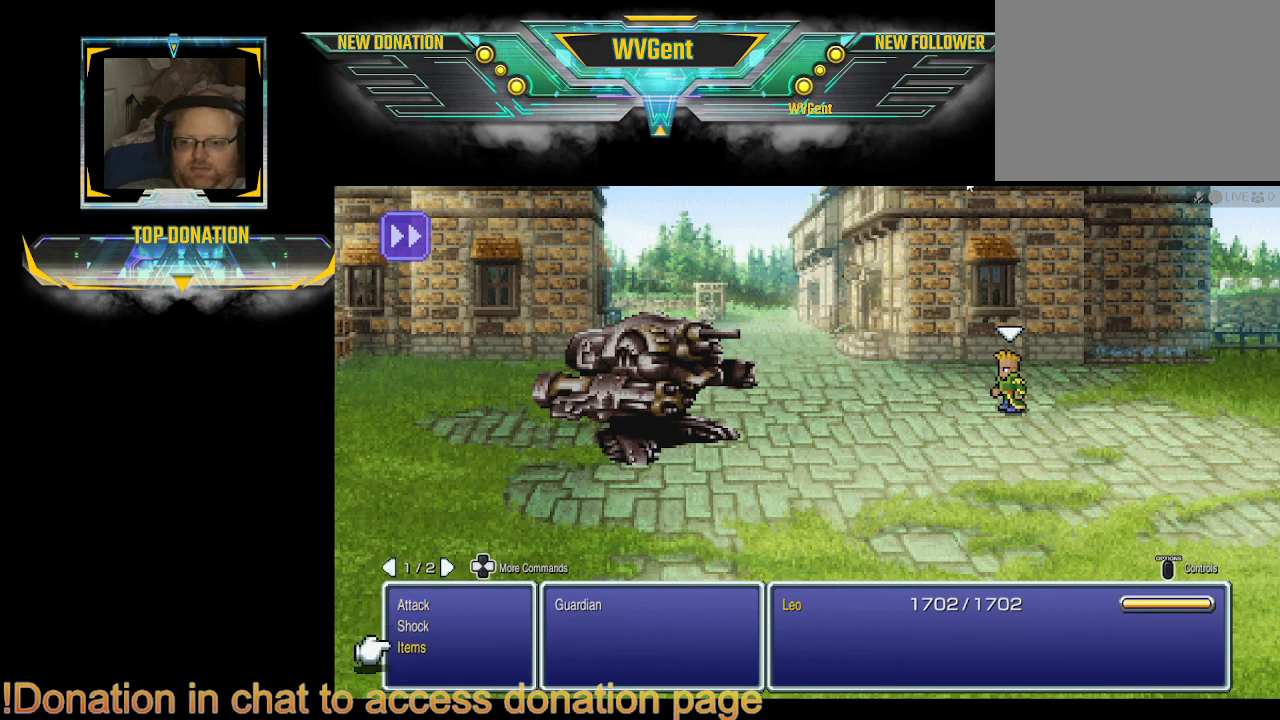
{"buttons": [], "left_stick": "center", "right_stick": "center", "events": [[67, "DPAD_DOWN", "up"]]}
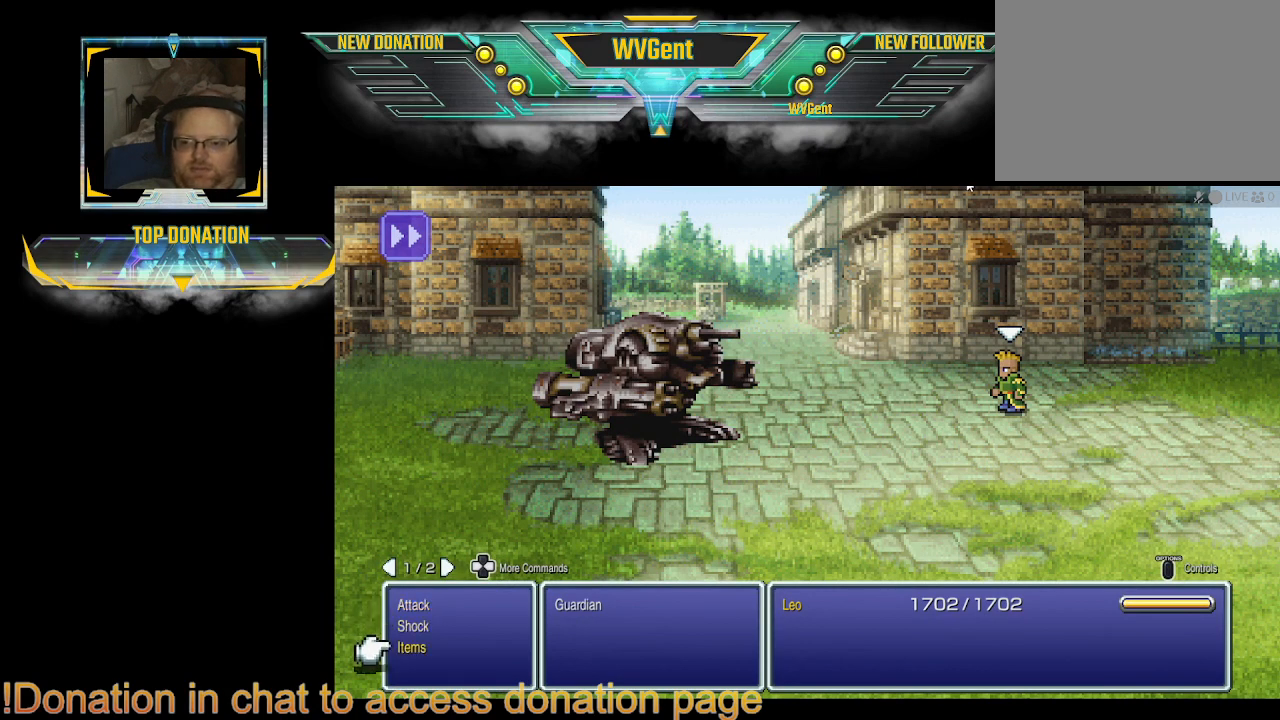
{"buttons": [], "left_stick": "center", "right_stick": "center", "events": [[333, "DPAD_UP", "down"], [367, "DPAD_UP", "up"]]}
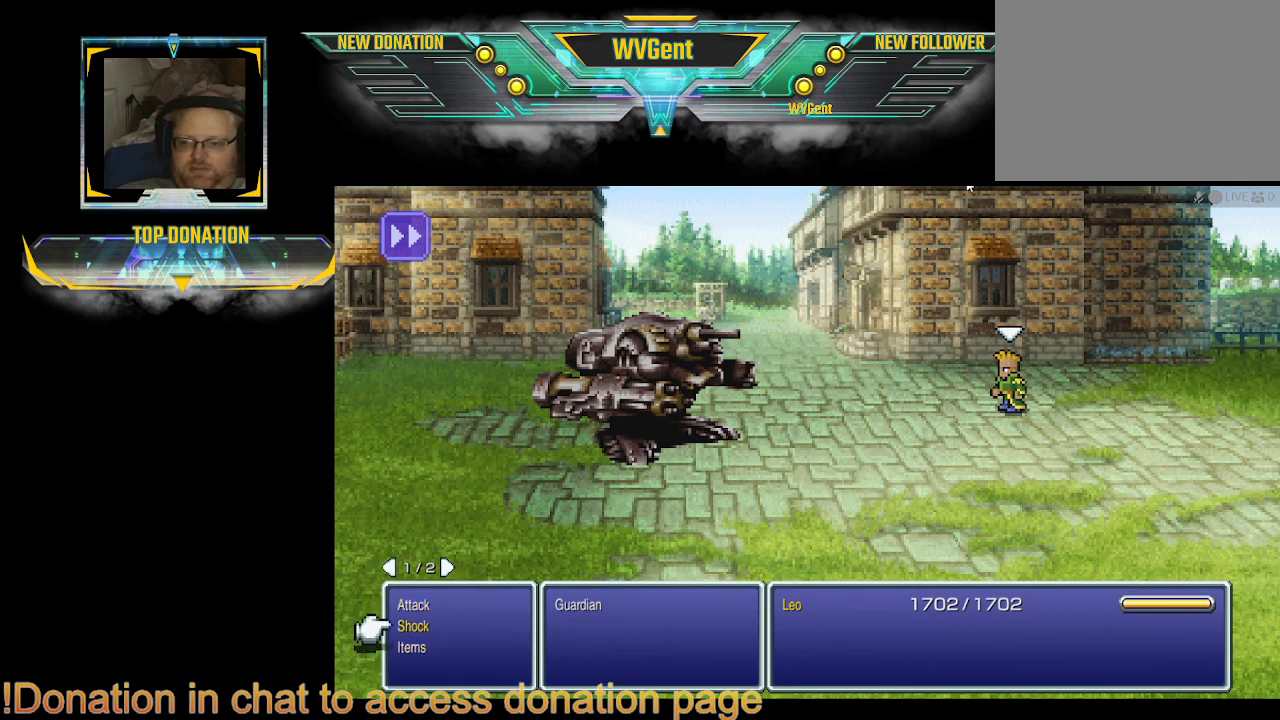
{"buttons": [], "left_stick": "center", "right_stick": "center", "events": [[167, "DPAD_LEFT", "down"], [300, "DPAD_LEFT", "up"]]}
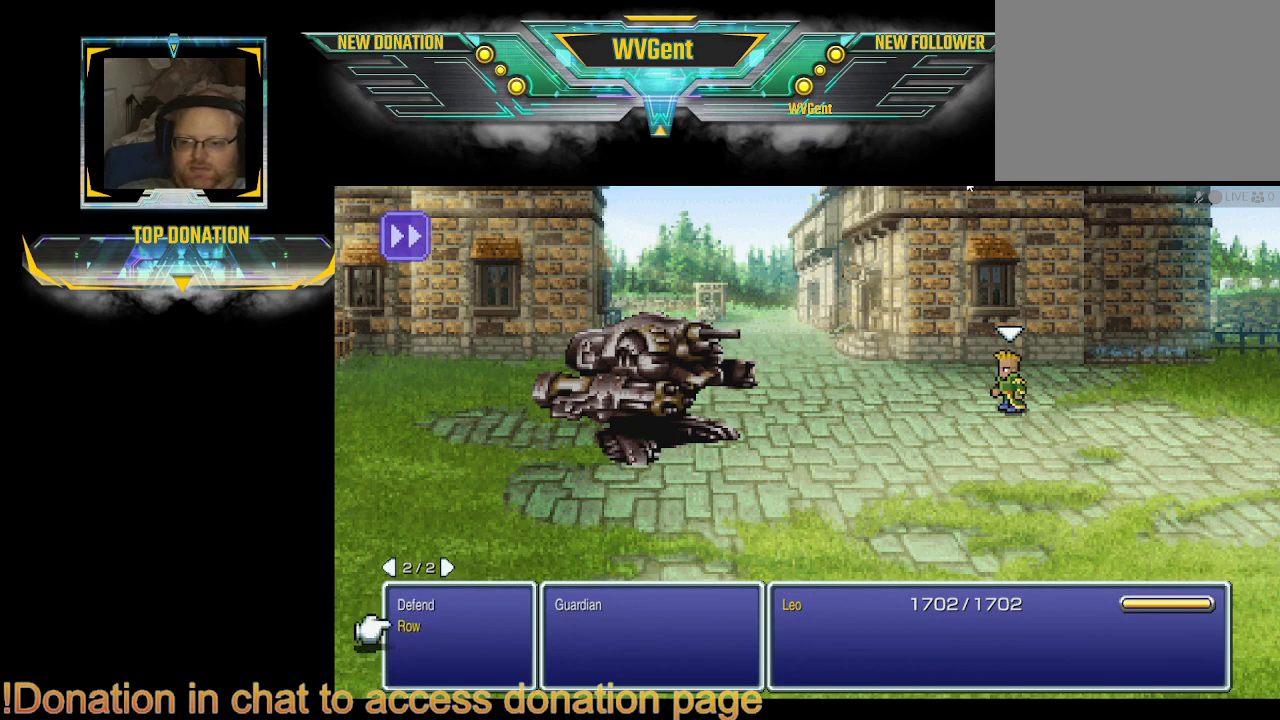
{"buttons": [], "left_stick": "center", "right_stick": "center", "events": [[300, "DPAD_RIGHT", "down"], [433, "DPAD_RIGHT", "up"]]}
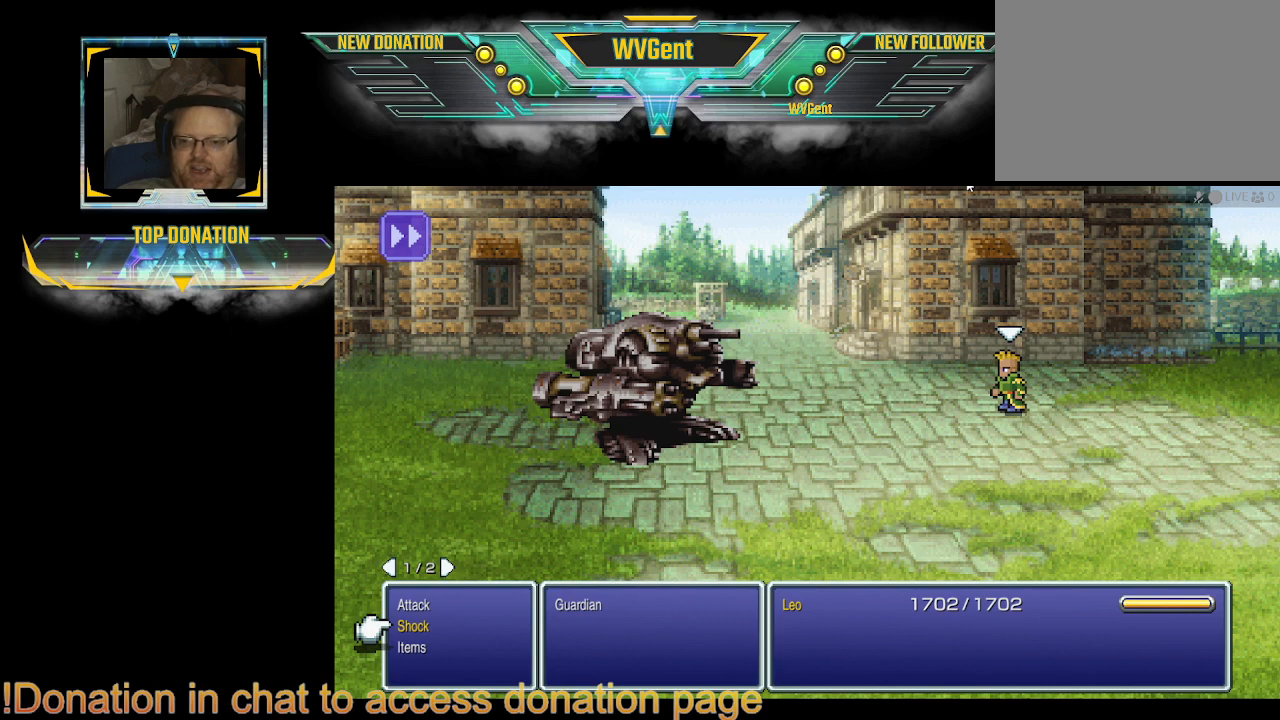
{"buttons": [], "left_stick": "center", "right_stick": "center", "events": []}
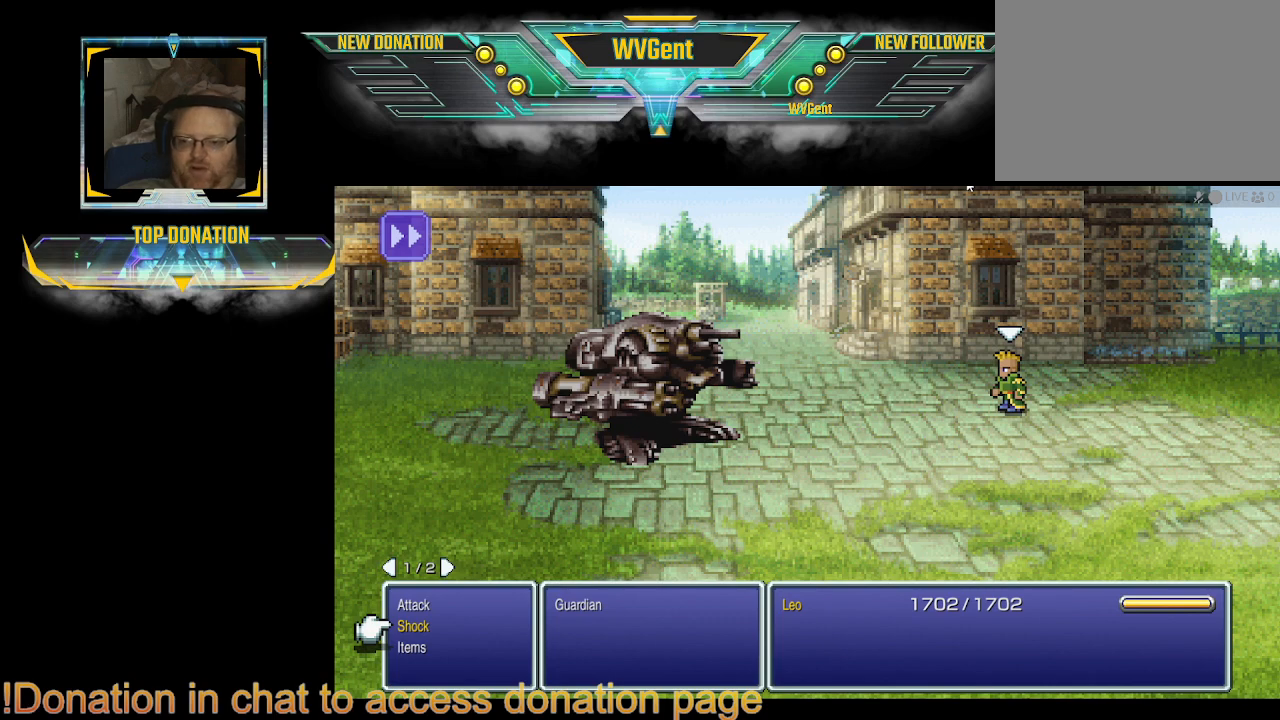
{"buttons": [], "left_stick": "center", "right_stick": "center", "events": [[400, "DPAD_UP", "down"], [500, "DPAD_UP", "up"]]}
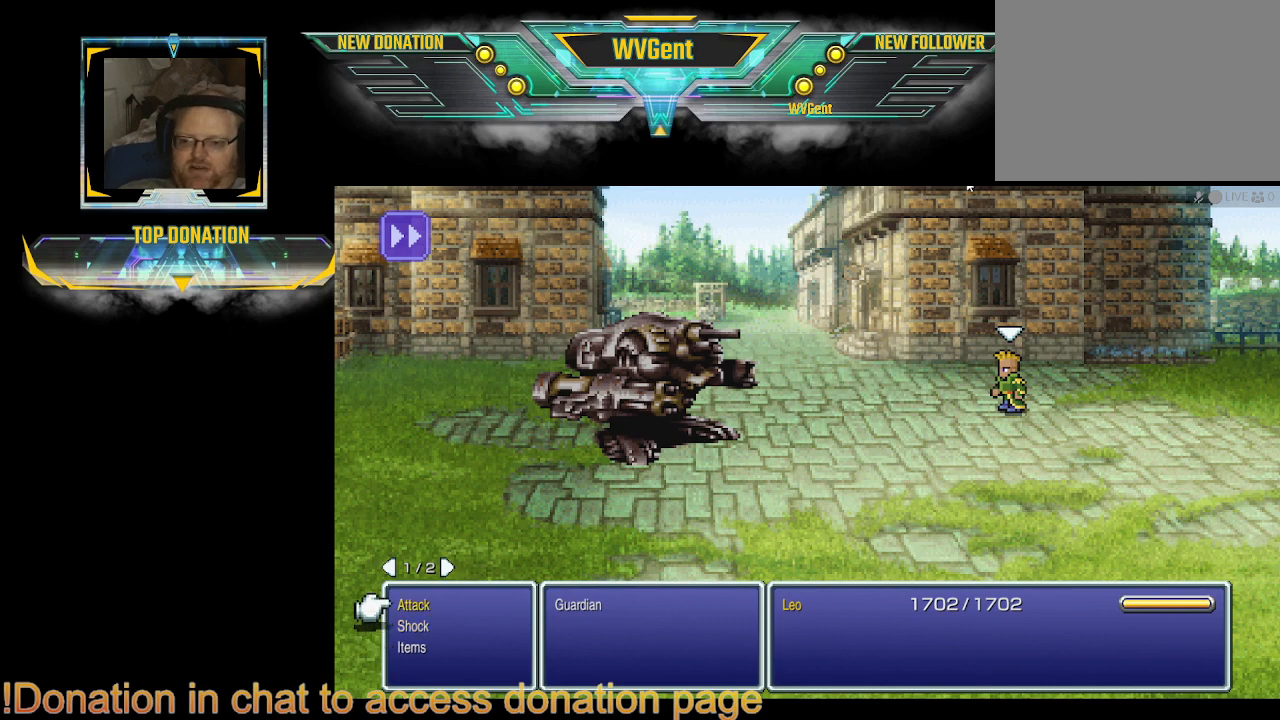
{"buttons": [], "left_stick": "center", "right_stick": "center", "events": [[333, "DPAD_RIGHT", "down"], [400, "DPAD_RIGHT", "up"]]}
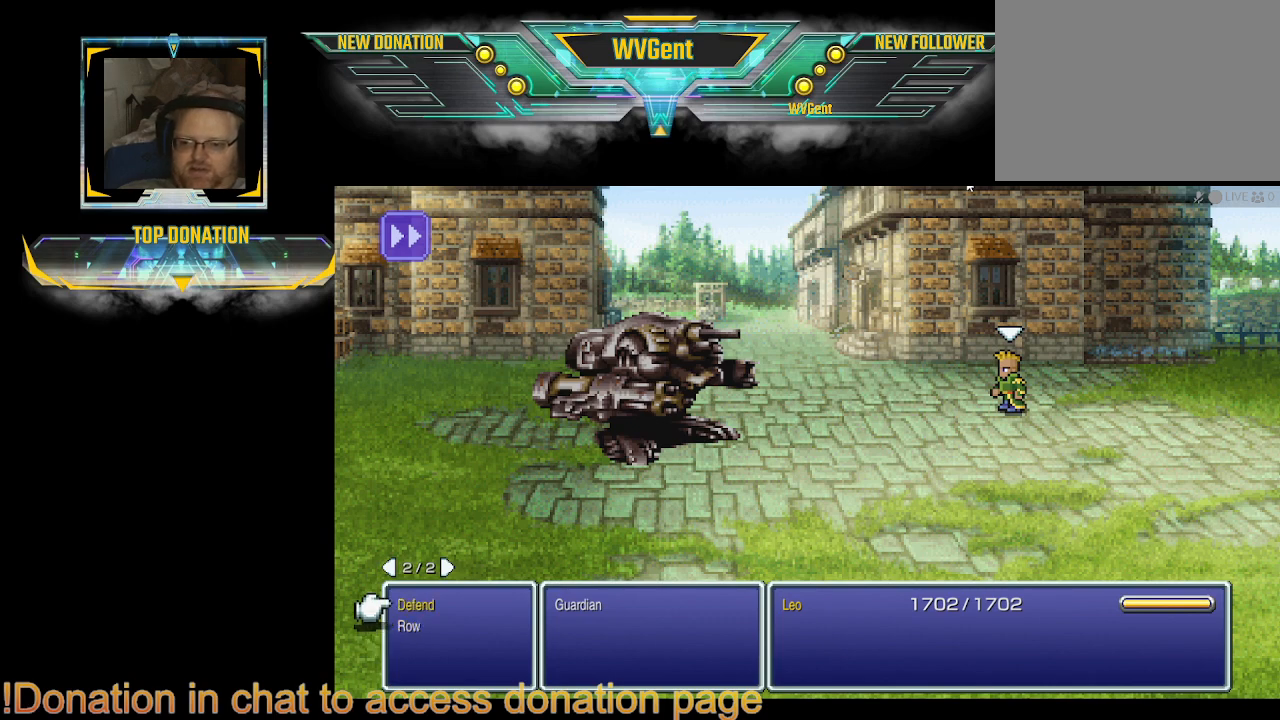
{"buttons": [], "left_stick": "center", "right_stick": "center", "events": []}
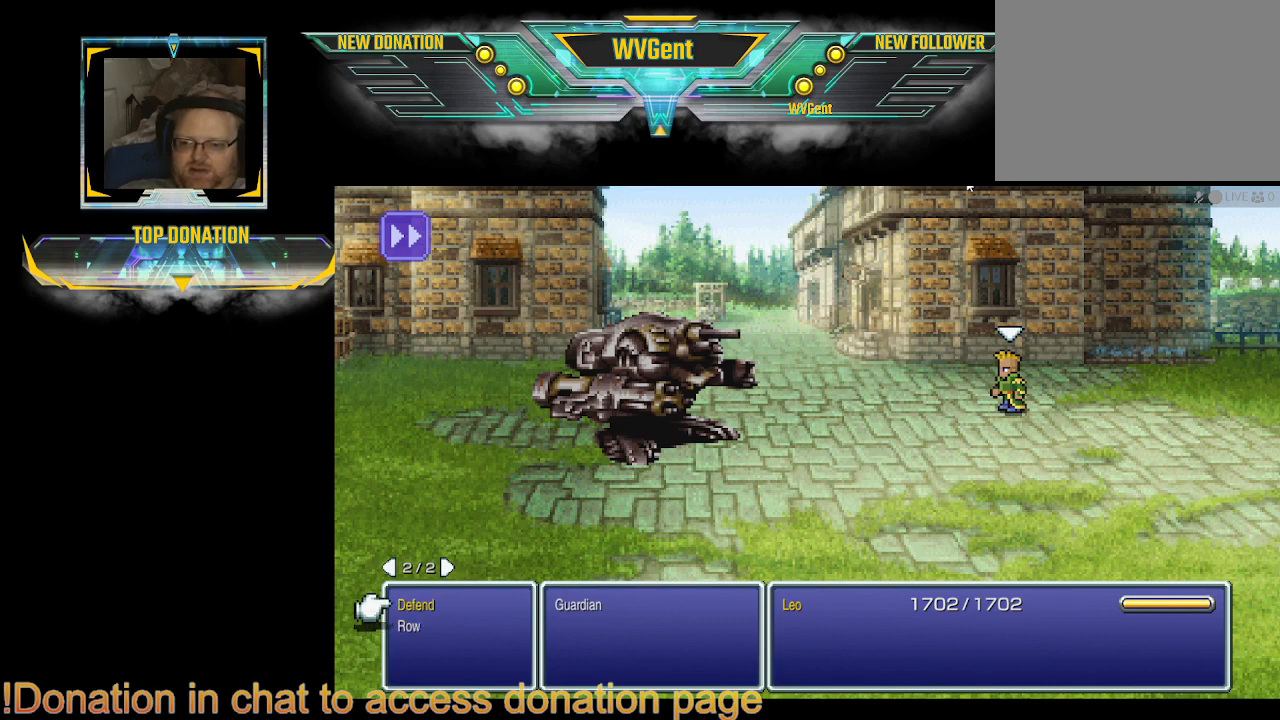
{"buttons": [], "left_stick": "center", "right_stick": "center", "events": []}
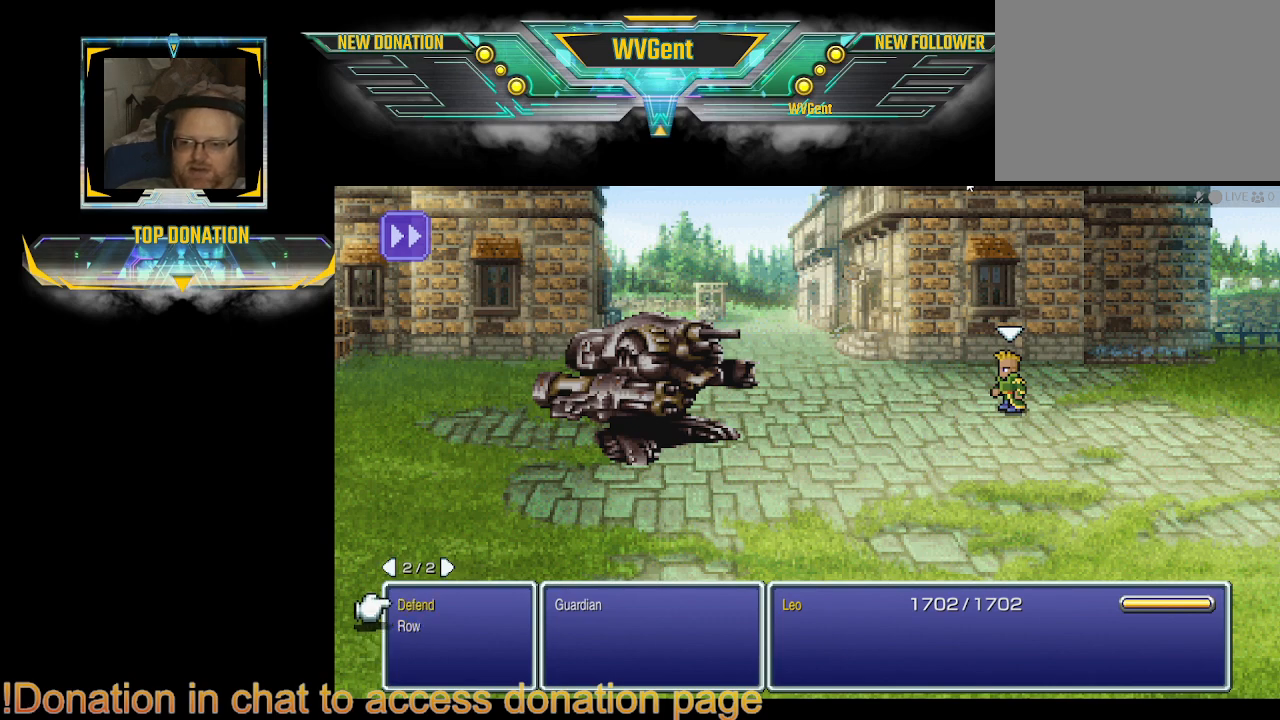
{"buttons": [], "left_stick": "center", "right_stick": "center", "events": []}
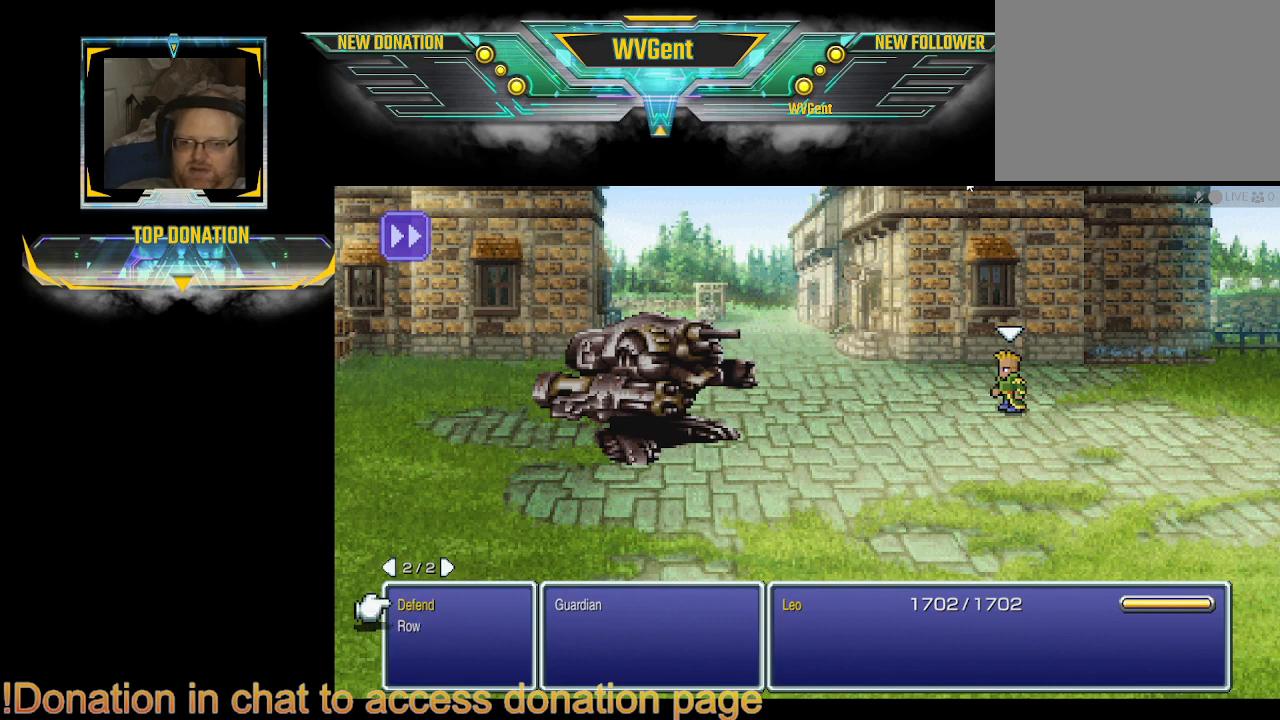
{"buttons": ["DPAD_DOWN"], "left_stick": "center", "right_stick": "center", "events": [[67, "DPAD_LEFT", "down"], [200, "DPAD_LEFT", "up"], [500, "DPAD_DOWN", "down"]]}
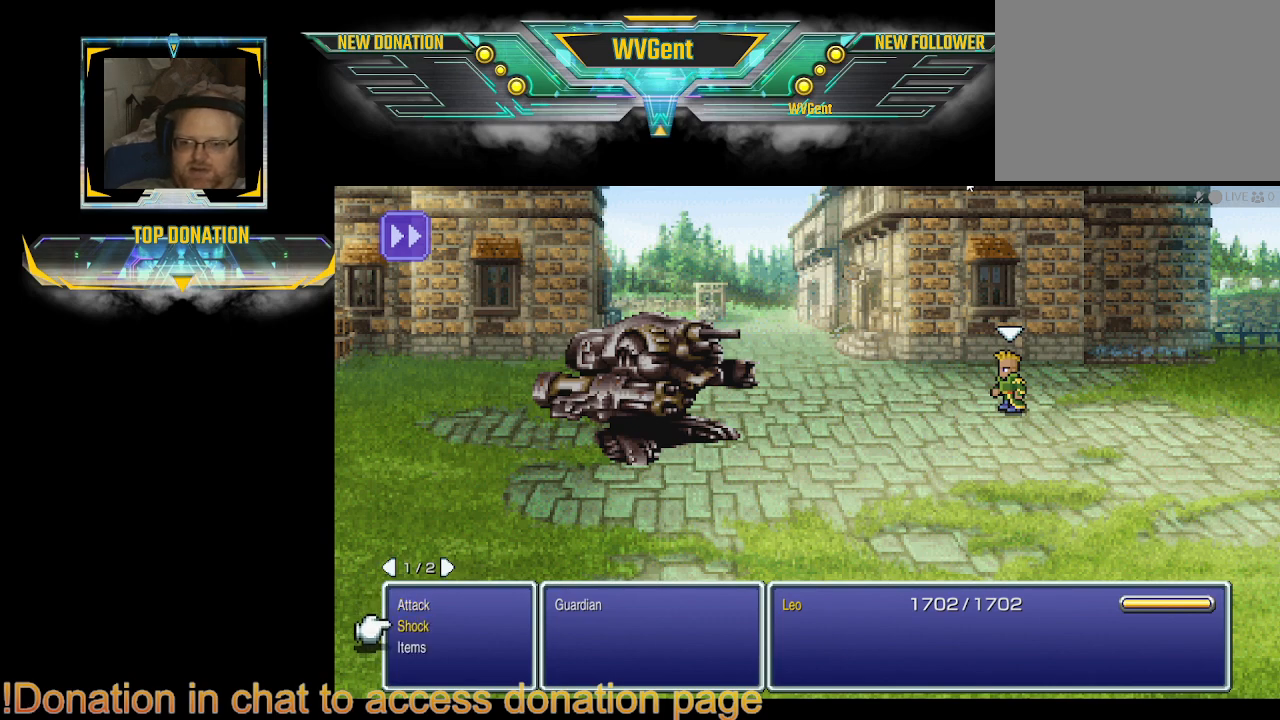
{"buttons": [], "left_stick": "center", "right_stick": "center", "events": [[67, "DPAD_DOWN", "up"], [200, "DPAD_DOWN", "down"], [333, "DPAD_DOWN", "up"]]}
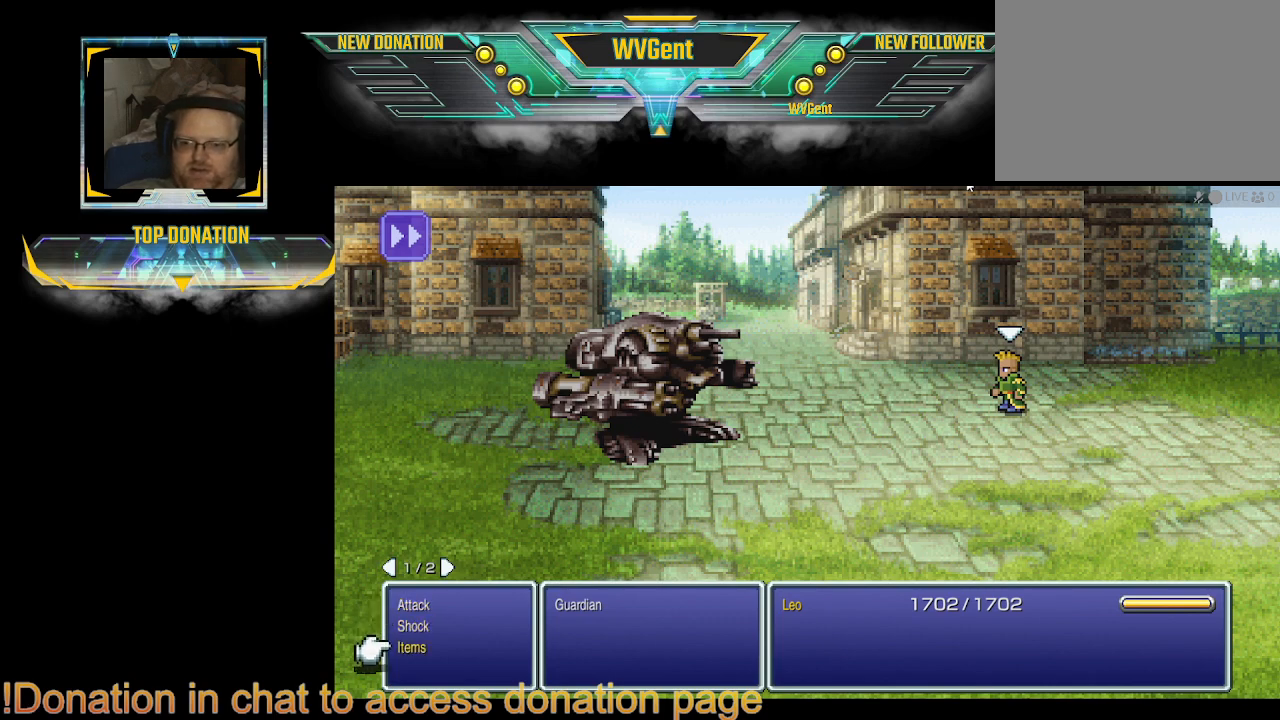
{"buttons": [], "left_stick": "center", "right_stick": "center", "events": []}
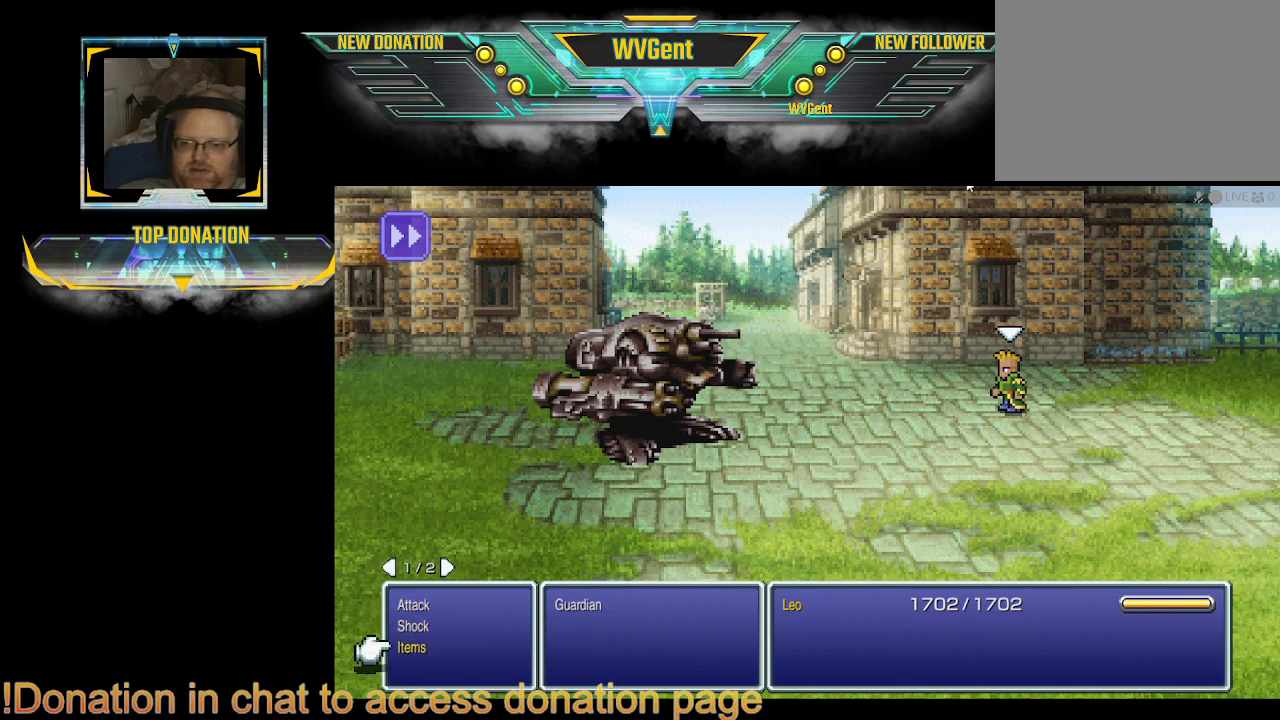
{"buttons": [], "left_stick": "center", "right_stick": "center", "events": []}
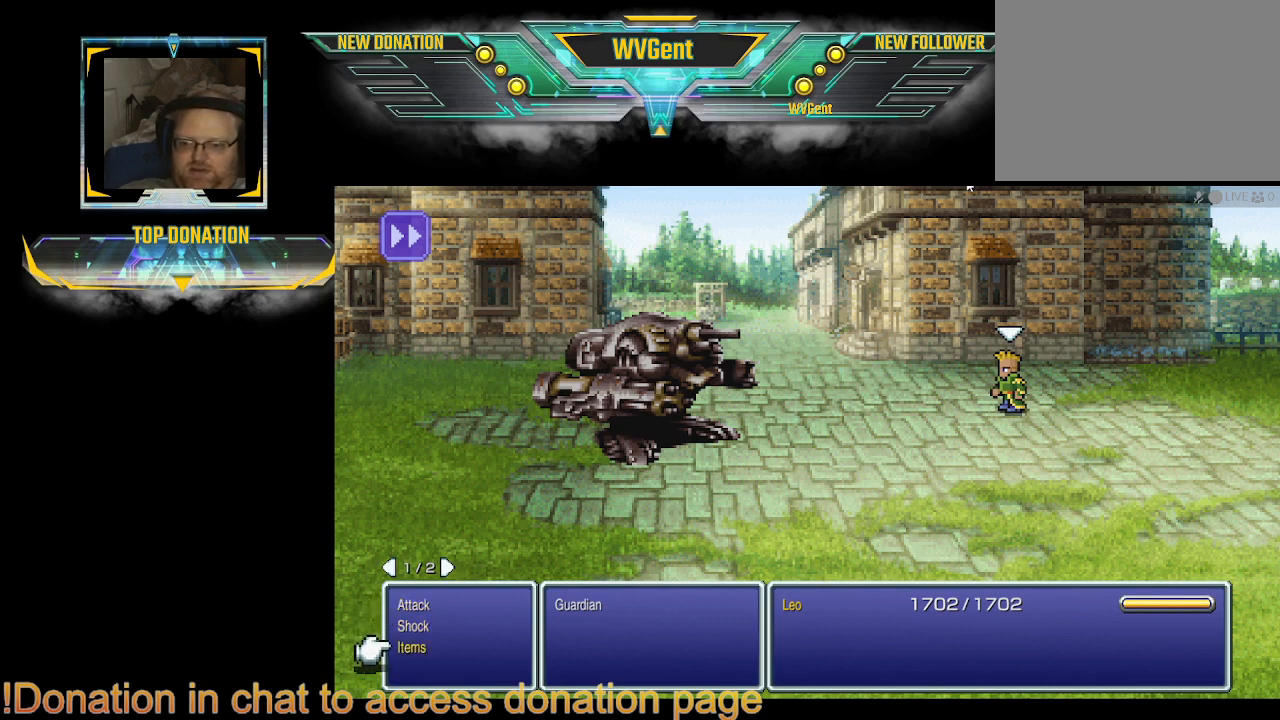
{"buttons": [], "left_stick": "center", "right_stick": "center", "events": [[67, "CROSS", "down"], [233, "CROSS", "up"]]}
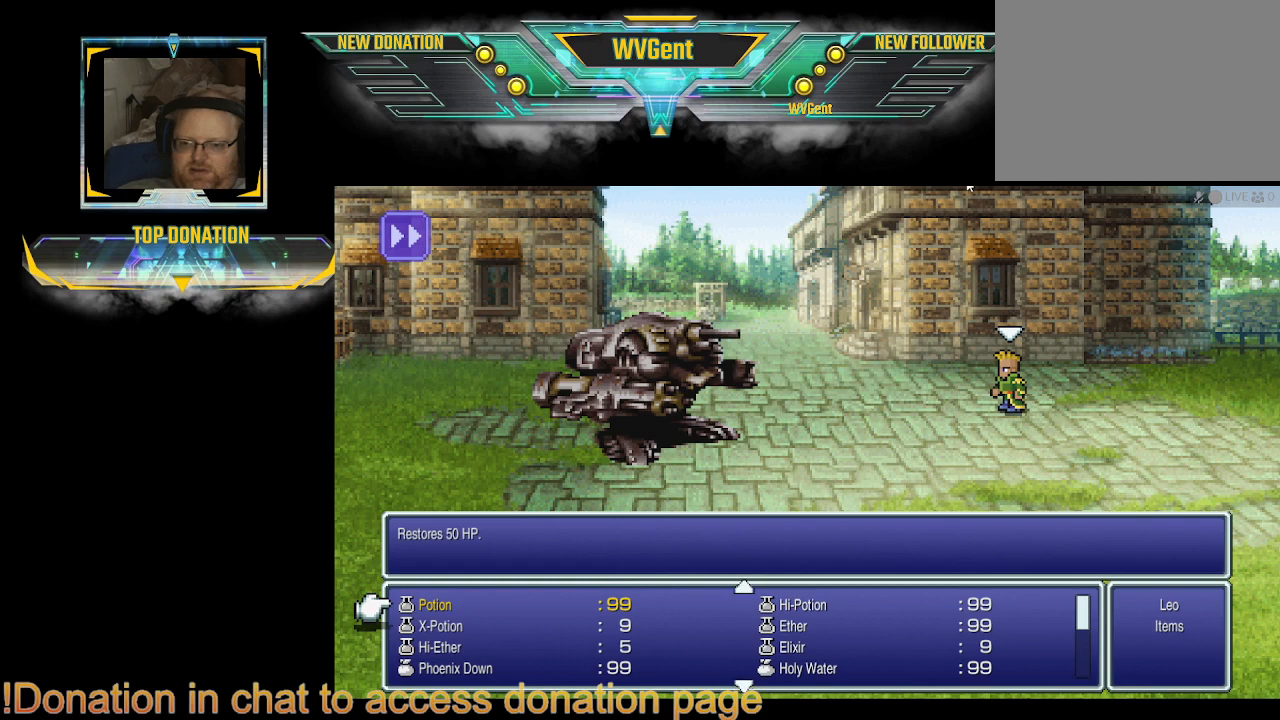
{"buttons": [], "left_stick": "center", "right_stick": "center", "events": []}
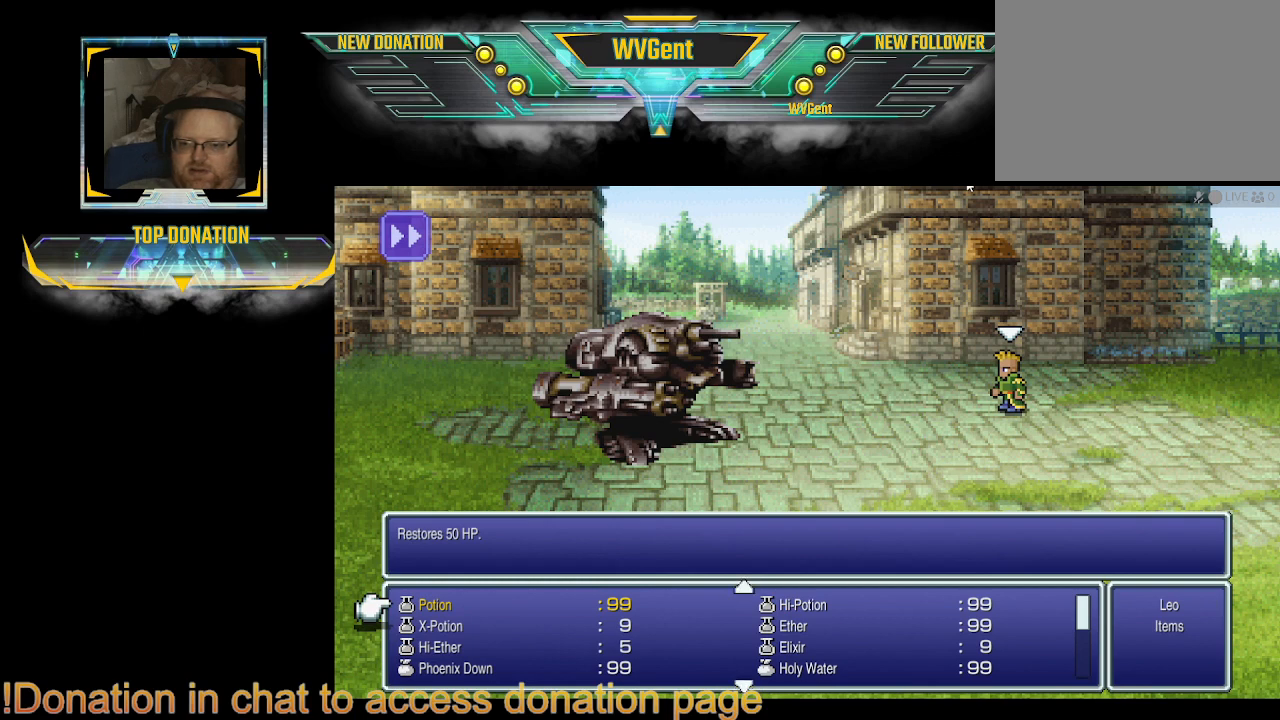
{"buttons": [], "left_stick": "center", "right_stick": "center", "events": [[133, "DPAD_UP", "down"], [333, "DPAD_UP", "up"]]}
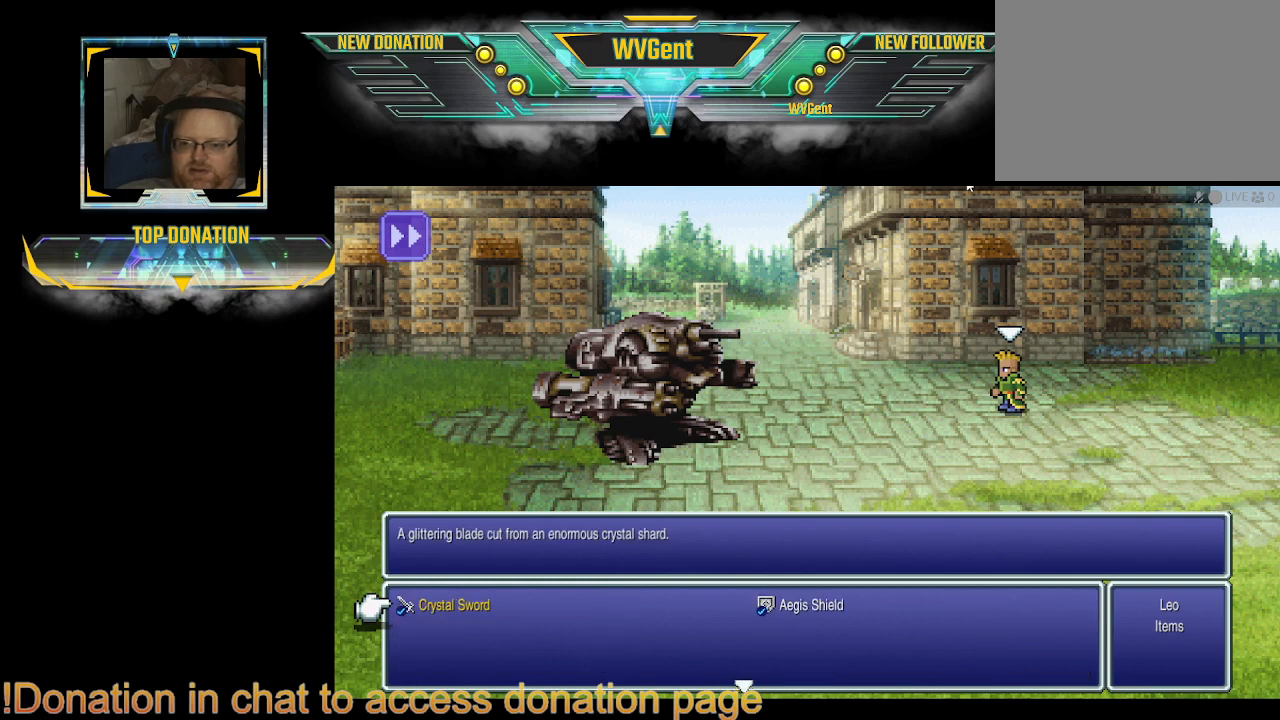
{"buttons": [], "left_stick": "center", "right_stick": "center", "events": []}
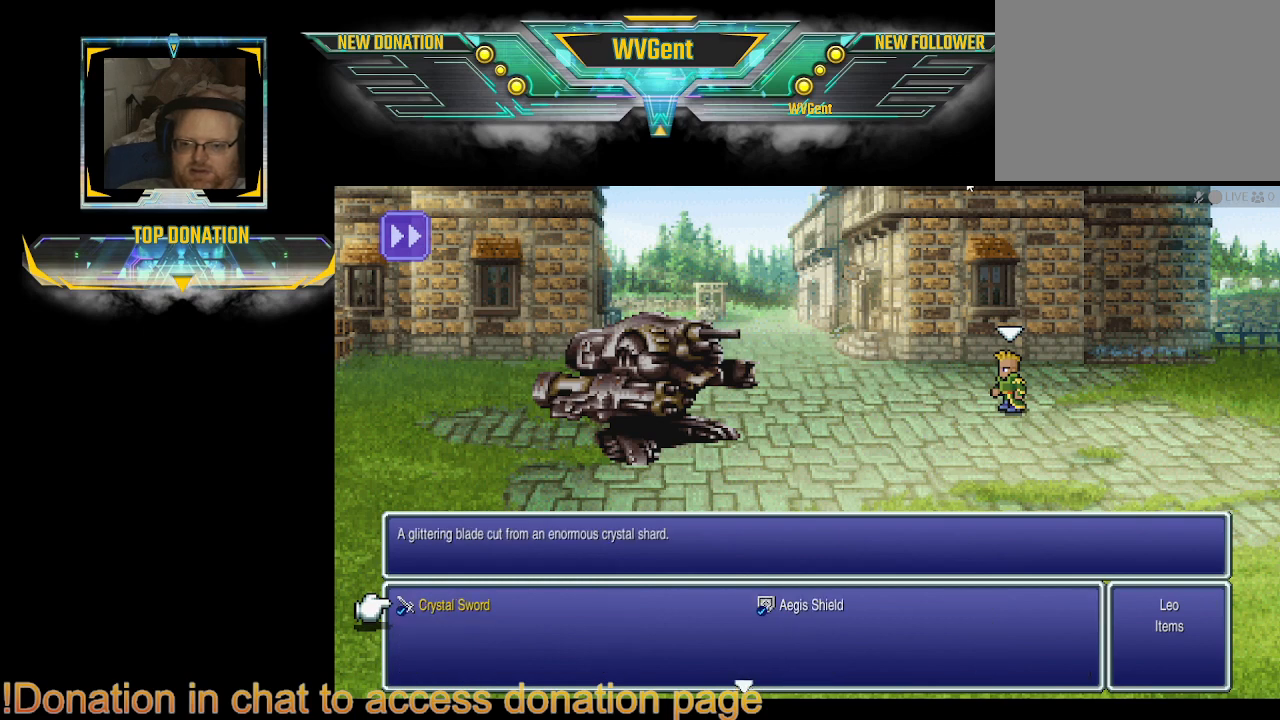
{"buttons": [], "left_stick": "center", "right_stick": "center", "events": []}
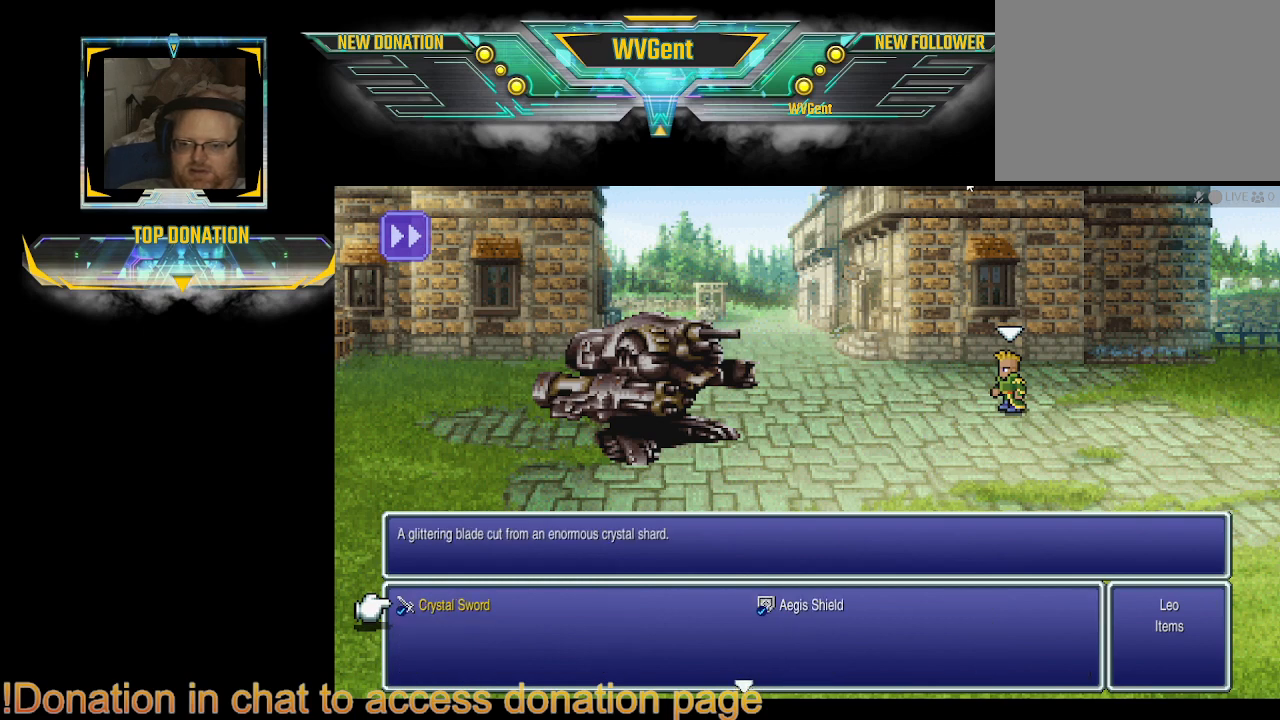
{"buttons": [], "left_stick": "center", "right_stick": "center", "events": []}
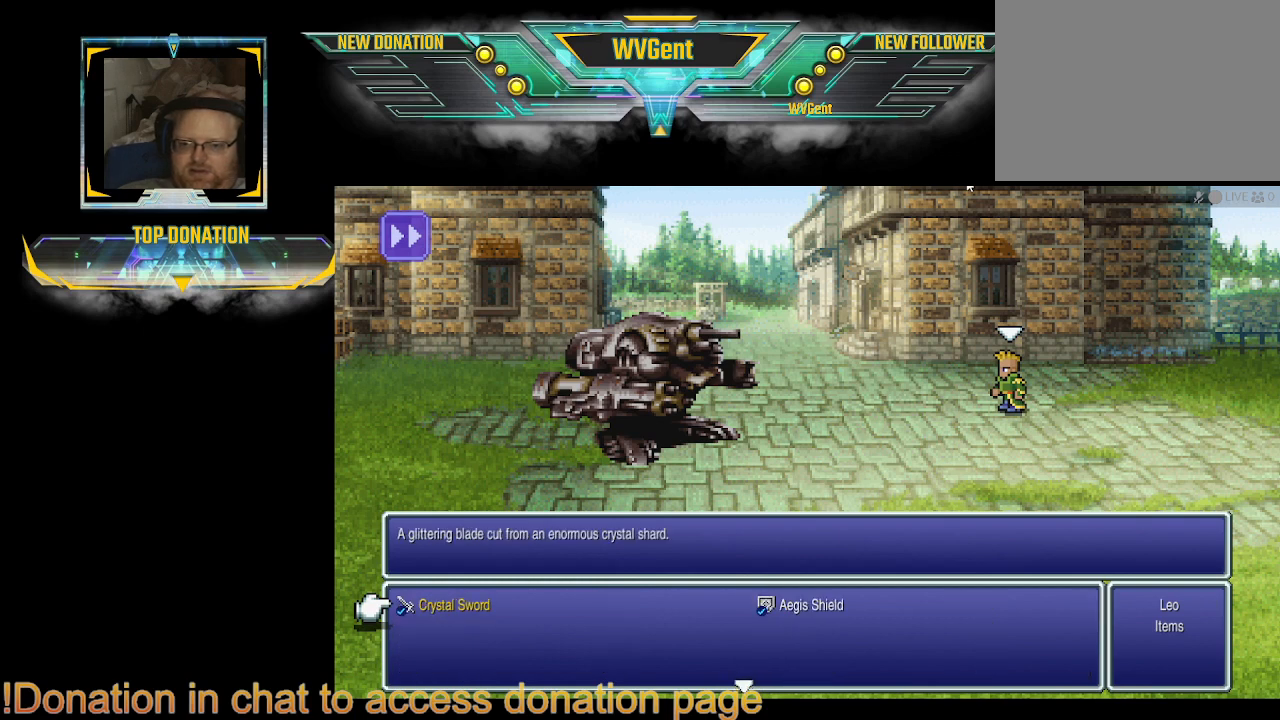
{"buttons": [], "left_stick": "center", "right_stick": "center", "events": []}
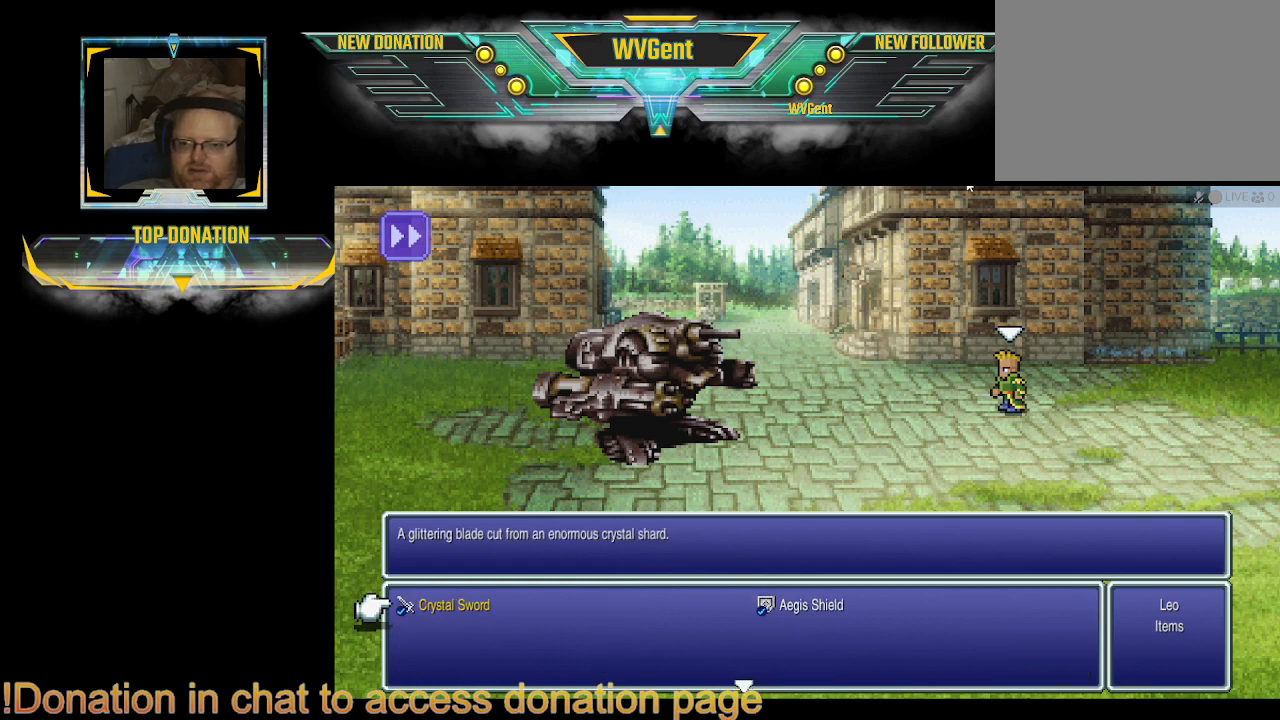
{"buttons": [], "left_stick": "center", "right_stick": "center", "events": [[167, "DPAD_RIGHT", "down"], [300, "DPAD_RIGHT", "up"]]}
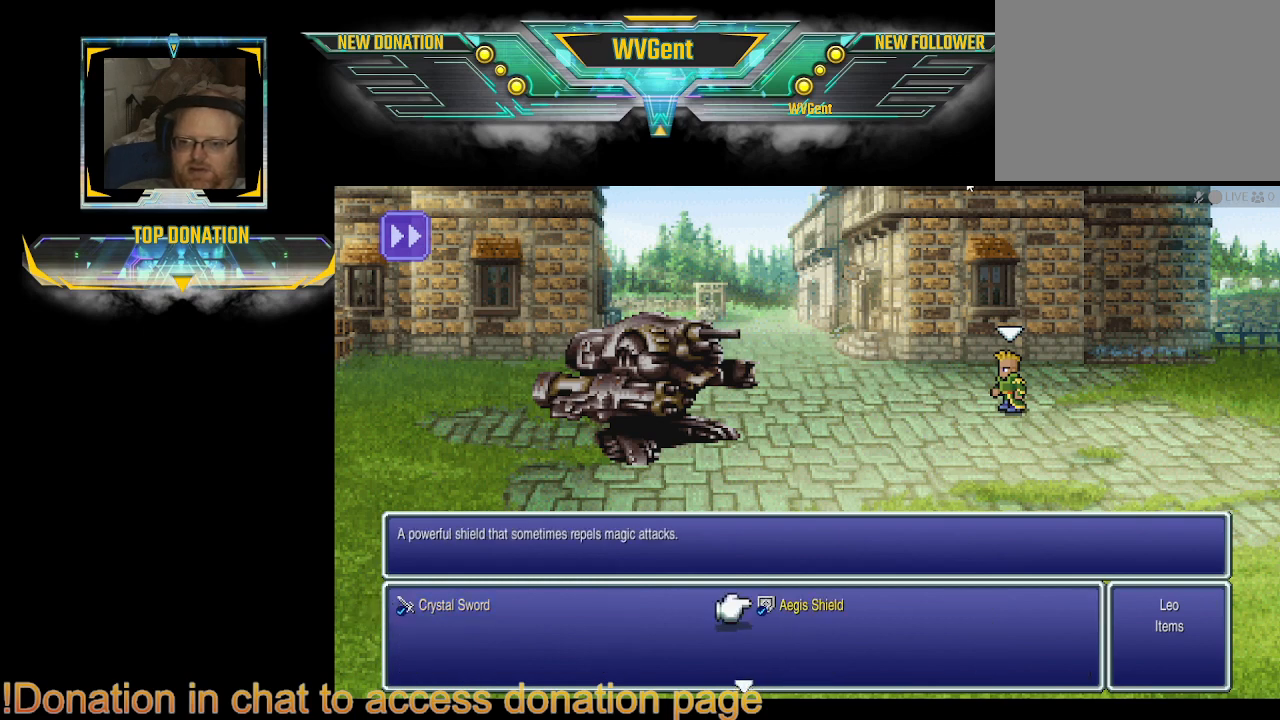
{"buttons": [], "left_stick": "center", "right_stick": "center", "events": [[200, "DPAD_LEFT", "down"], [300, "DPAD_LEFT", "up"]]}
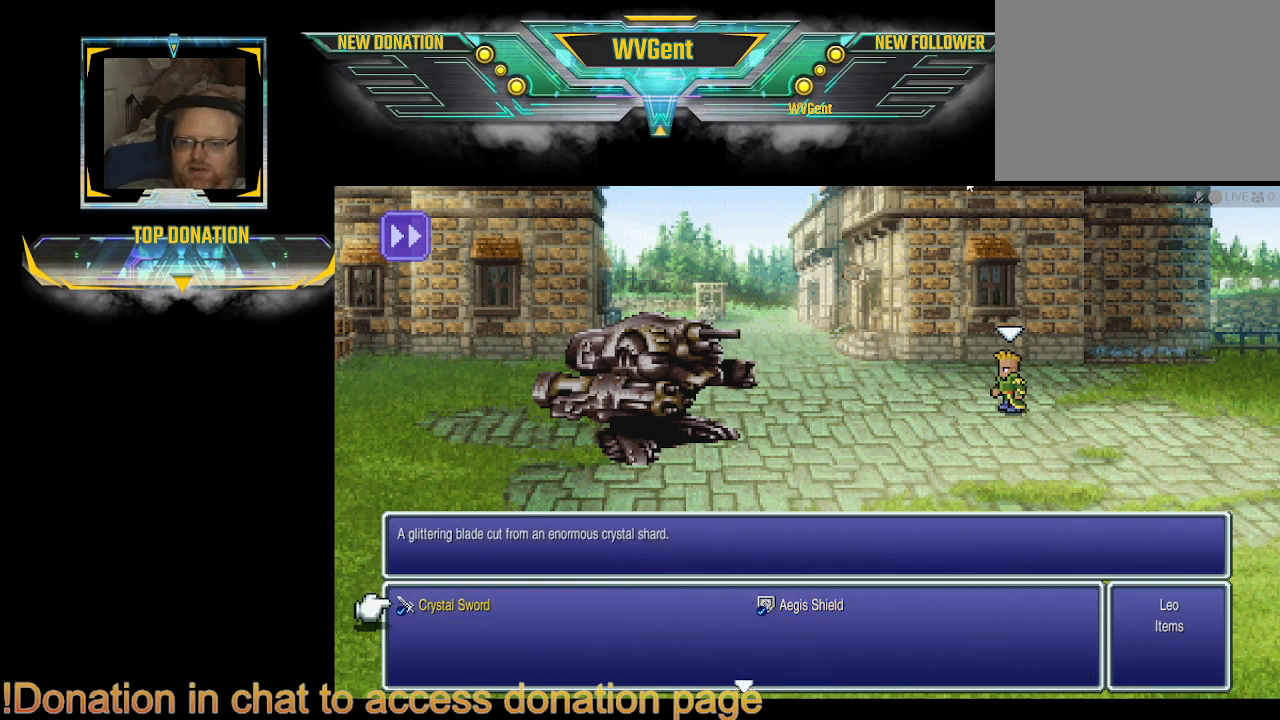
{"buttons": [], "left_stick": "center", "right_stick": "center", "events": [[233, "CROSS", "down"], [367, "CROSS", "up"]]}
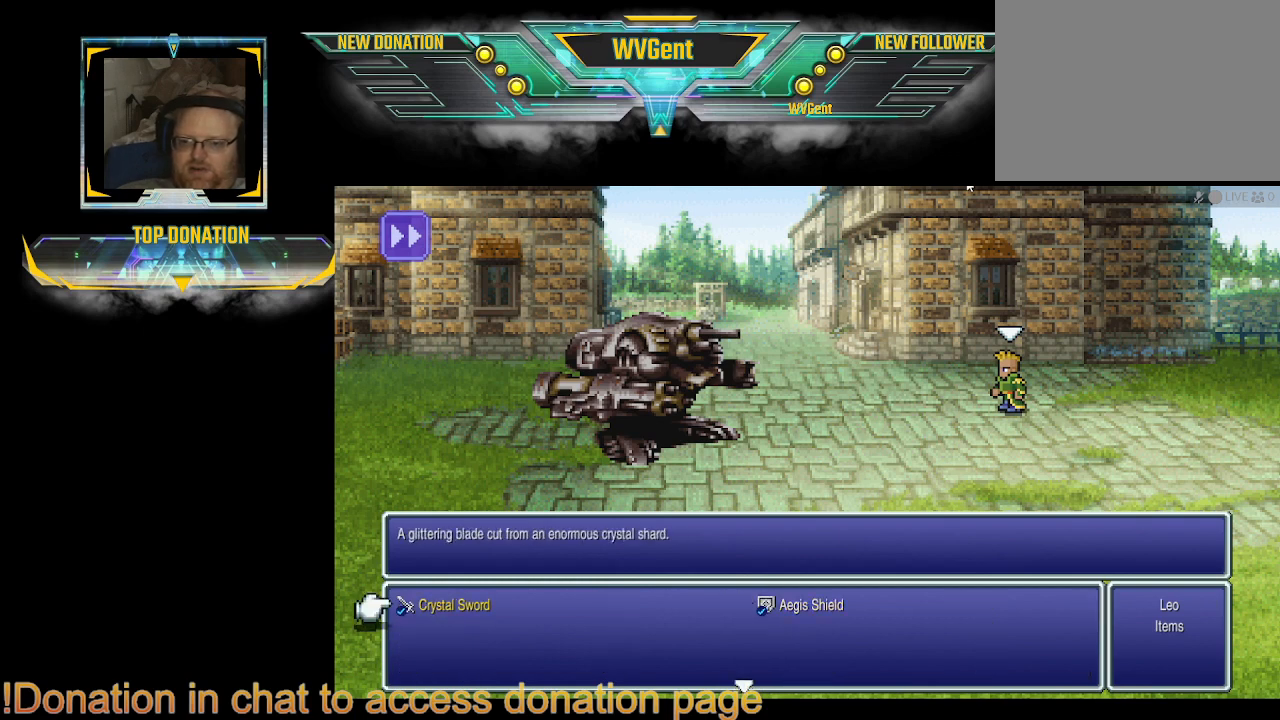
{"buttons": [], "left_stick": "center", "right_stick": "center", "events": [[233, "DPAD_RIGHT", "down"], [333, "DPAD_RIGHT", "up"]]}